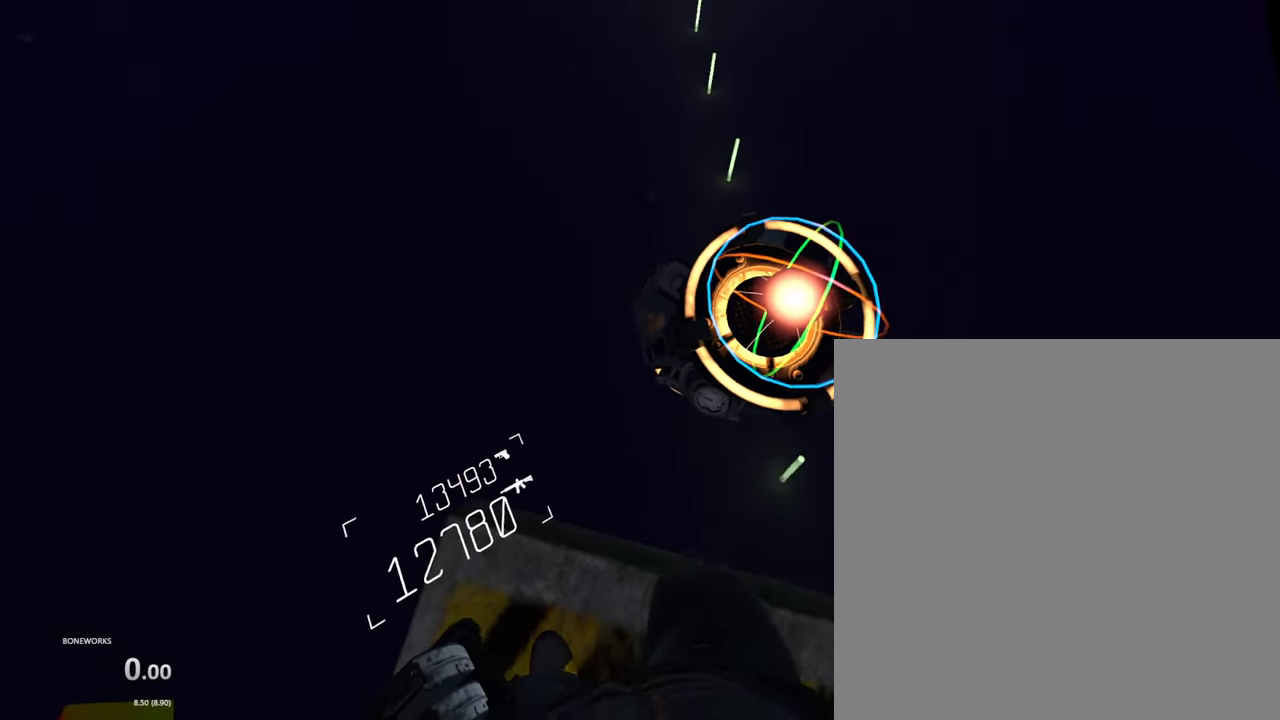
Gameplay with a controller; each line is a JSON object with the inputs held at the frame after it. "events" lists button and stick changes between this image and that frame as [ms after this image, input, new state], when the widget could be followed in between. Not read: DPAD_DOWN DPAD_LEFT DPAD_RIGHT DPAD_UP L2 L3 R2 R3 SELECT START.
{"buttons": ["R1"], "left_stick": "center", "right_stick": "center", "events": []}
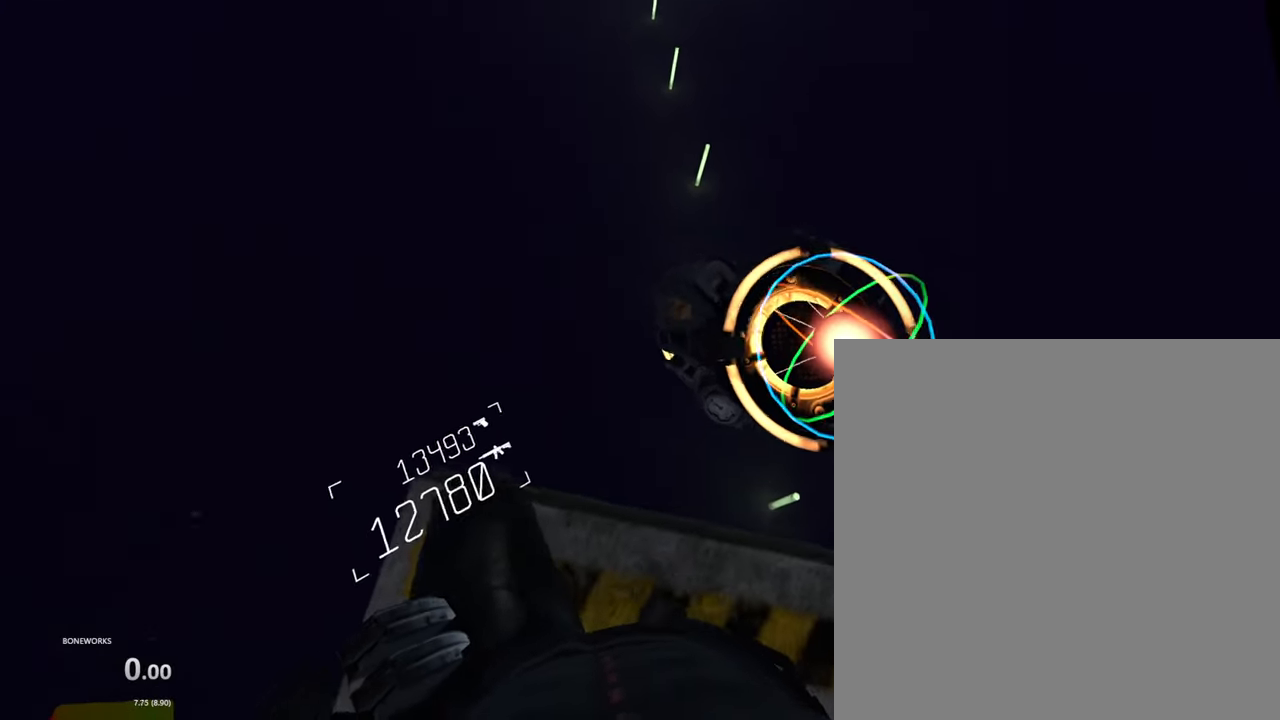
{"buttons": ["R1"], "left_stick": "center", "right_stick": "center", "events": []}
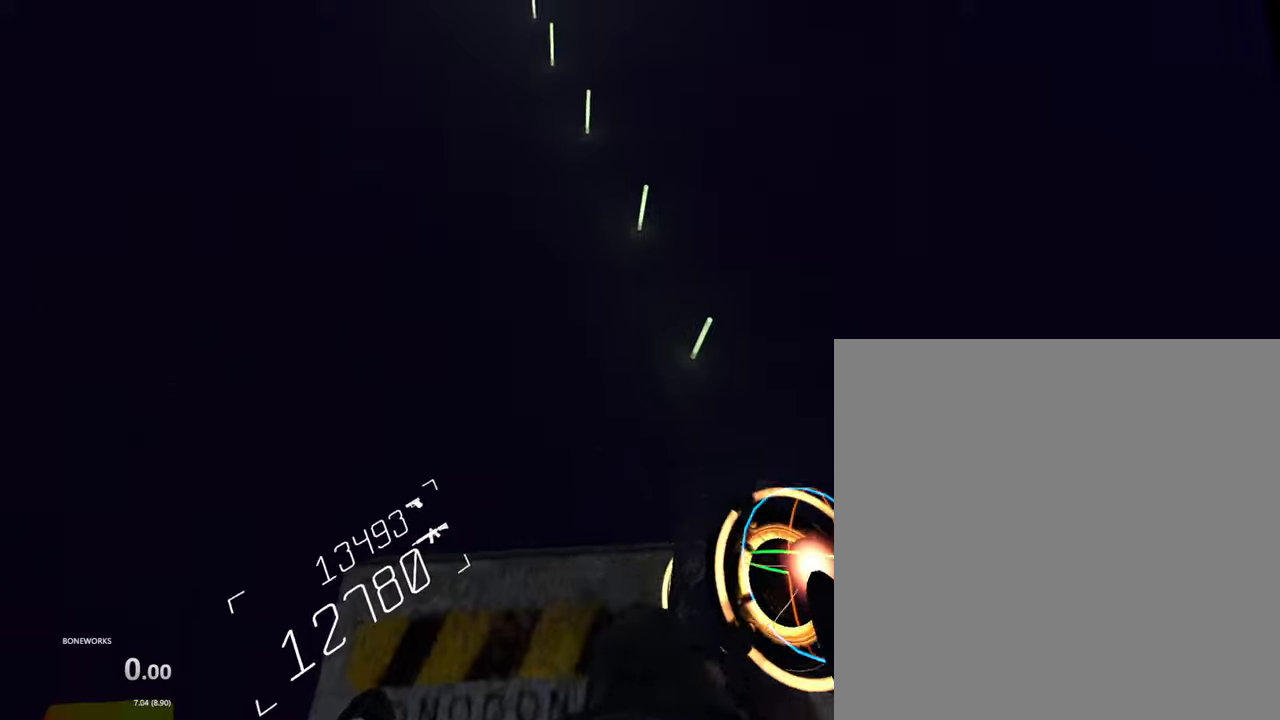
{"buttons": ["R1"], "left_stick": "center", "right_stick": "center", "events": []}
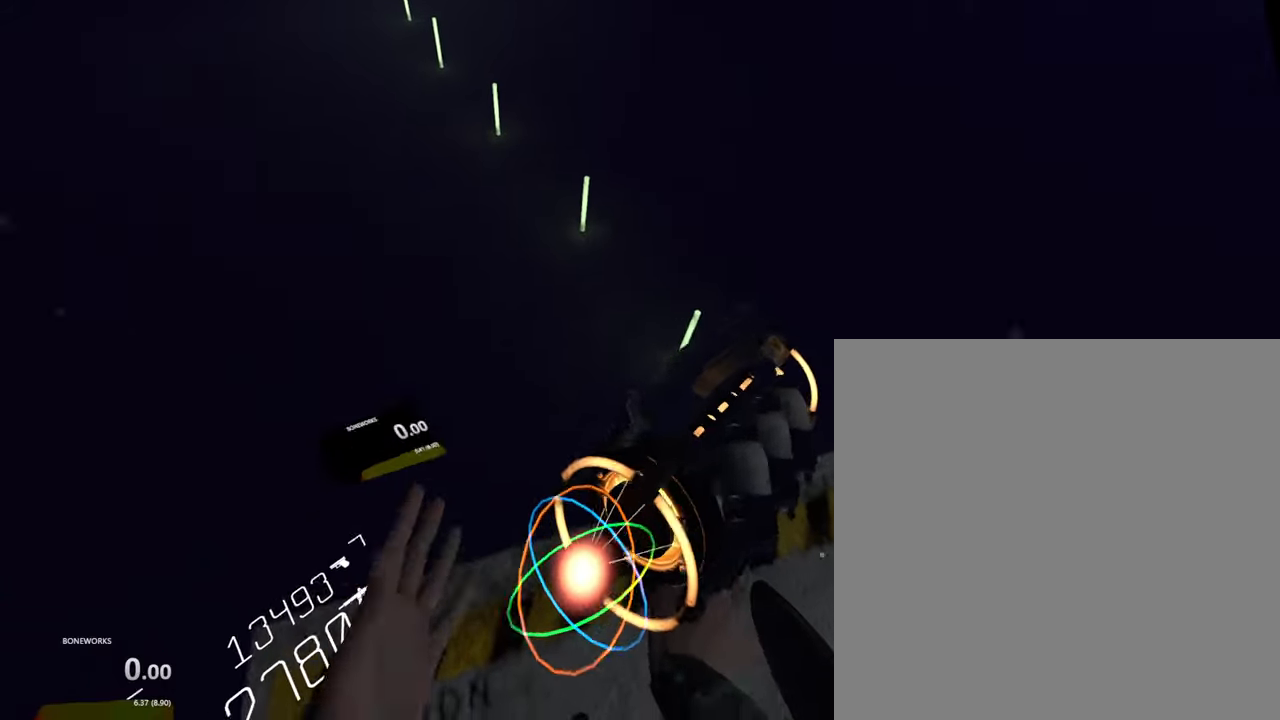
{"buttons": ["R1"], "left_stick": "center", "right_stick": "center", "events": []}
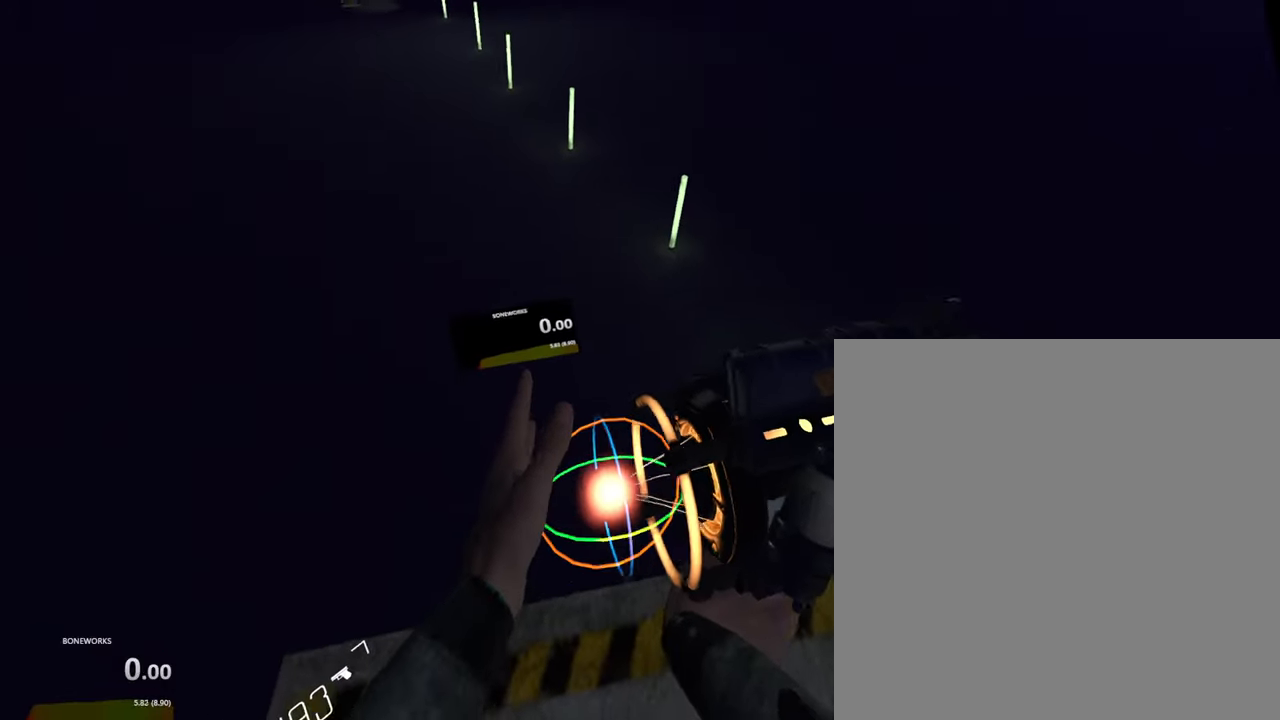
{"buttons": ["L1", "R1"], "left_stick": "center", "right_stick": "center", "events": [[450, "L1", "down"]]}
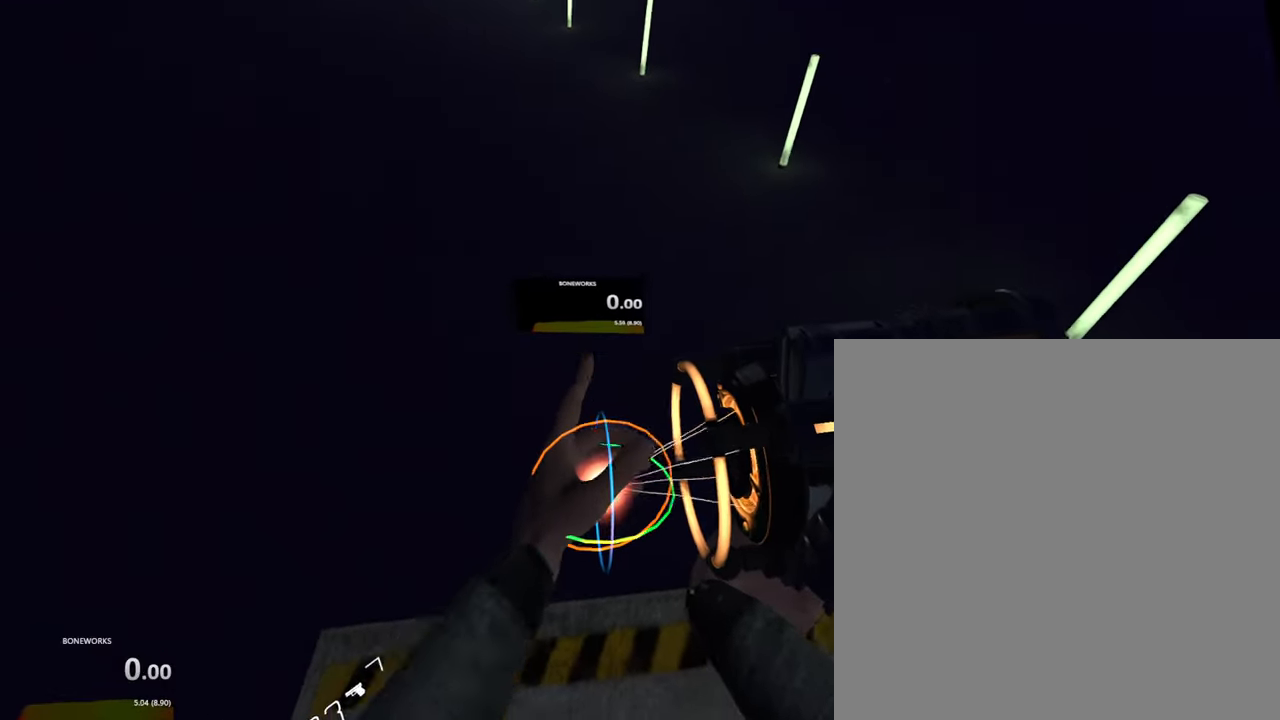
{"buttons": ["L1", "R1"], "left_stick": "center", "right_stick": "center", "events": []}
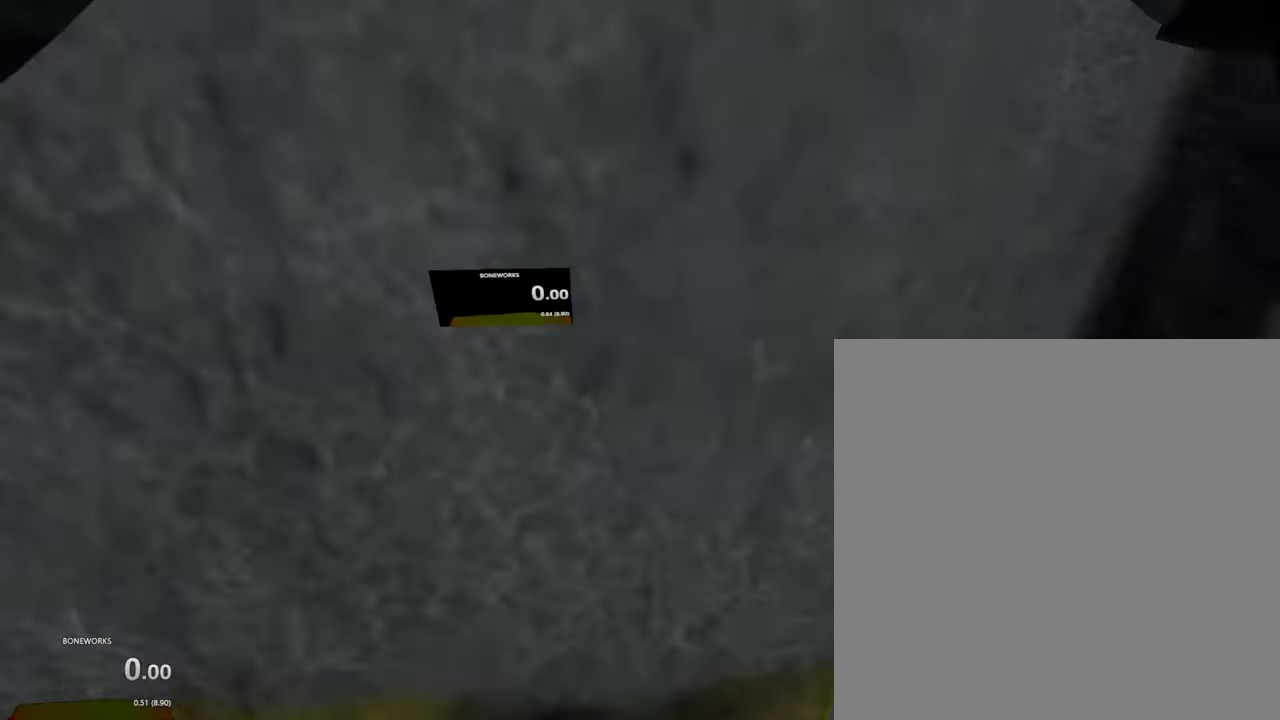
{"buttons": ["L1", "R1"], "left_stick": "center", "right_stick": "center", "events": []}
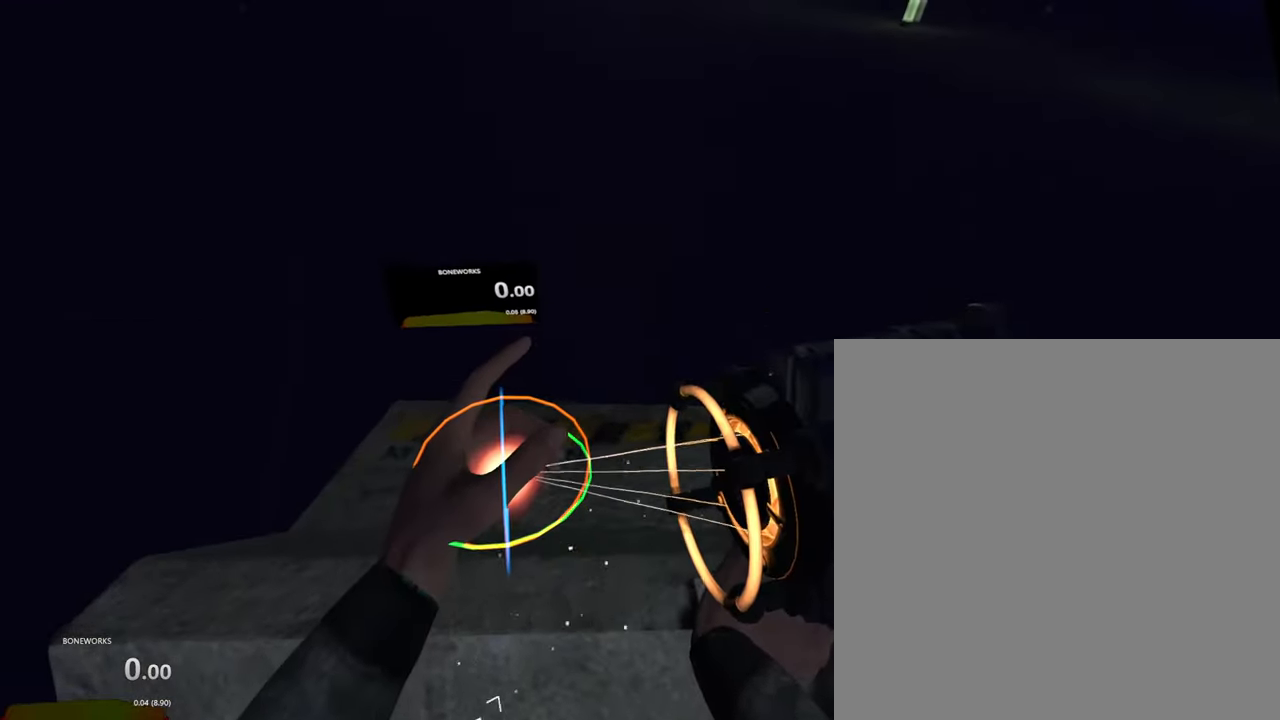
{"buttons": ["L1", "R1"], "left_stick": "left", "right_stick": "center", "events": [[367, "left_stick", "left"]]}
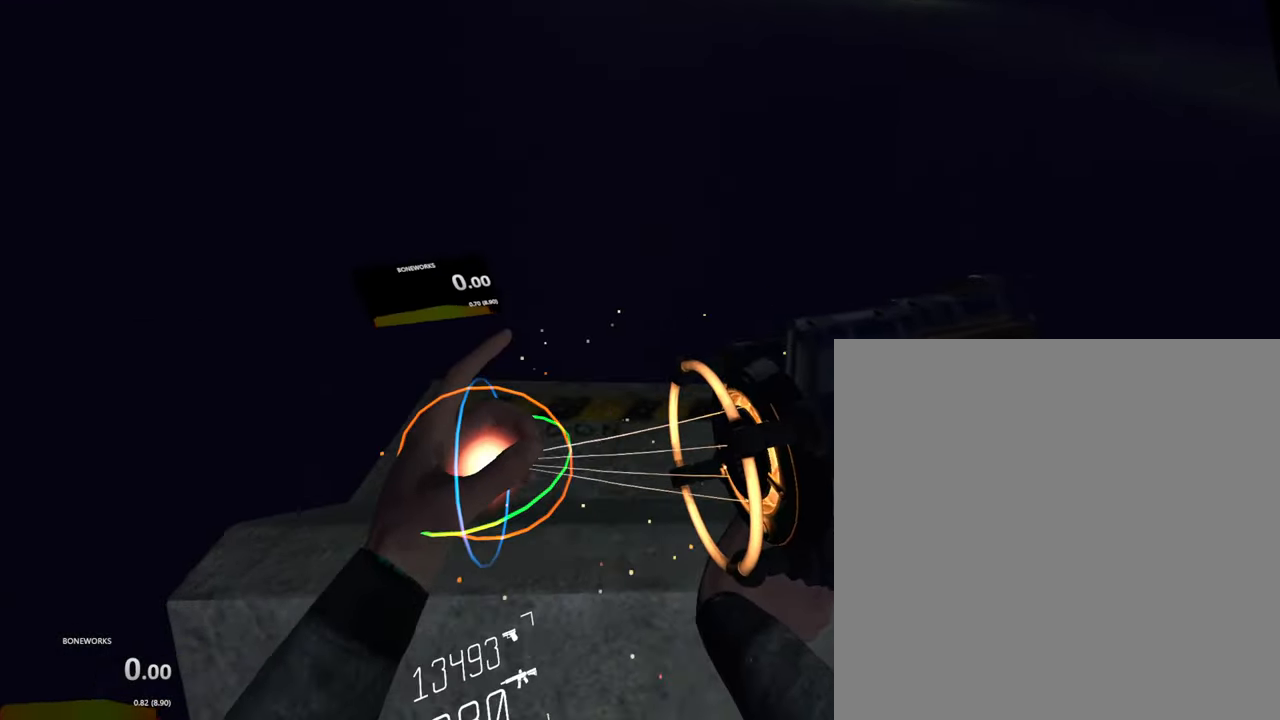
{"buttons": ["L1", "R1"], "left_stick": "up-left", "right_stick": "center", "events": [[450, "left_stick", "up-left"]]}
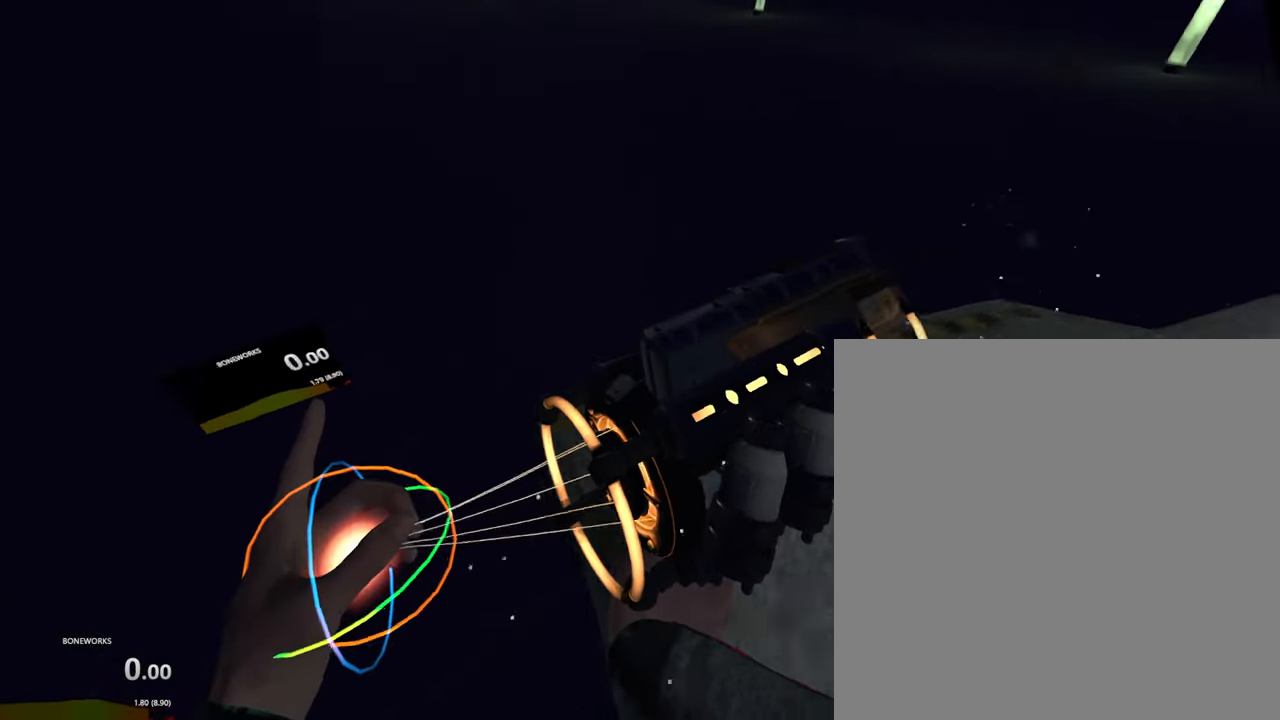
{"buttons": ["L1", "R1"], "left_stick": "up-left", "right_stick": "center", "events": []}
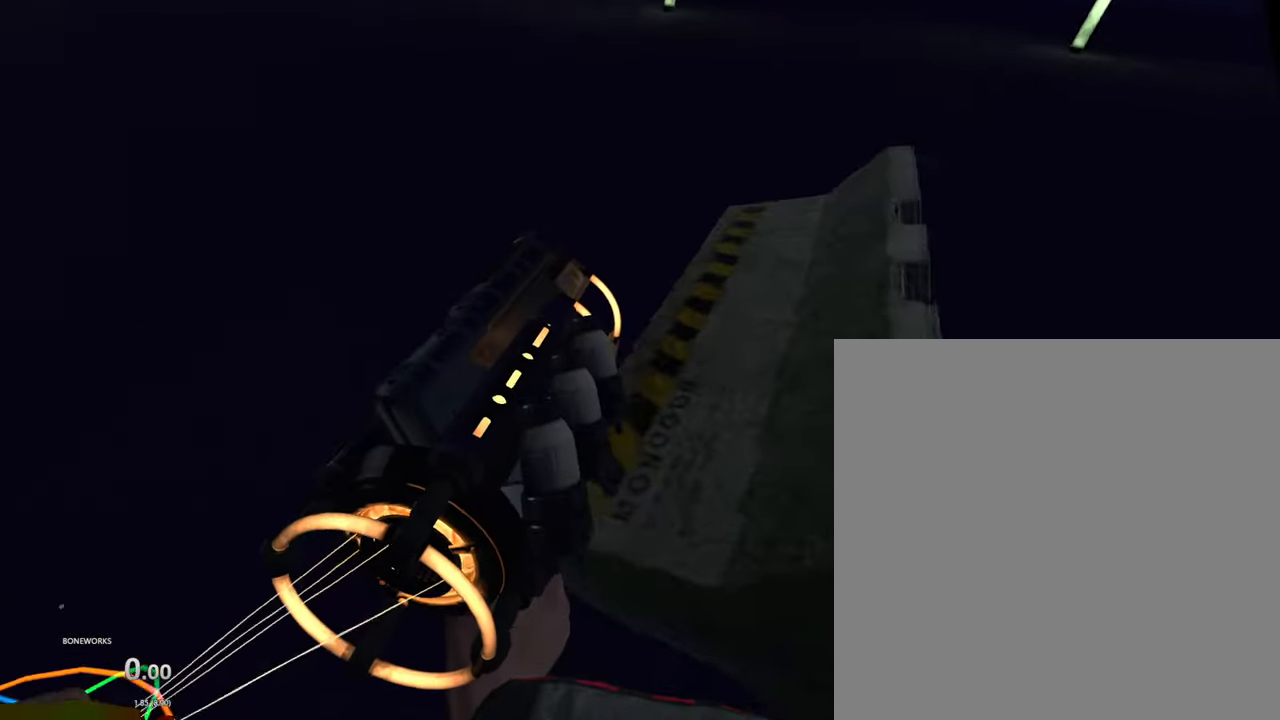
{"buttons": ["A", "L1", "R1"], "left_stick": "up", "right_stick": "center", "events": [[150, "left_stick", "center"], [350, "A", "down"], [383, "left_stick", "up"]]}
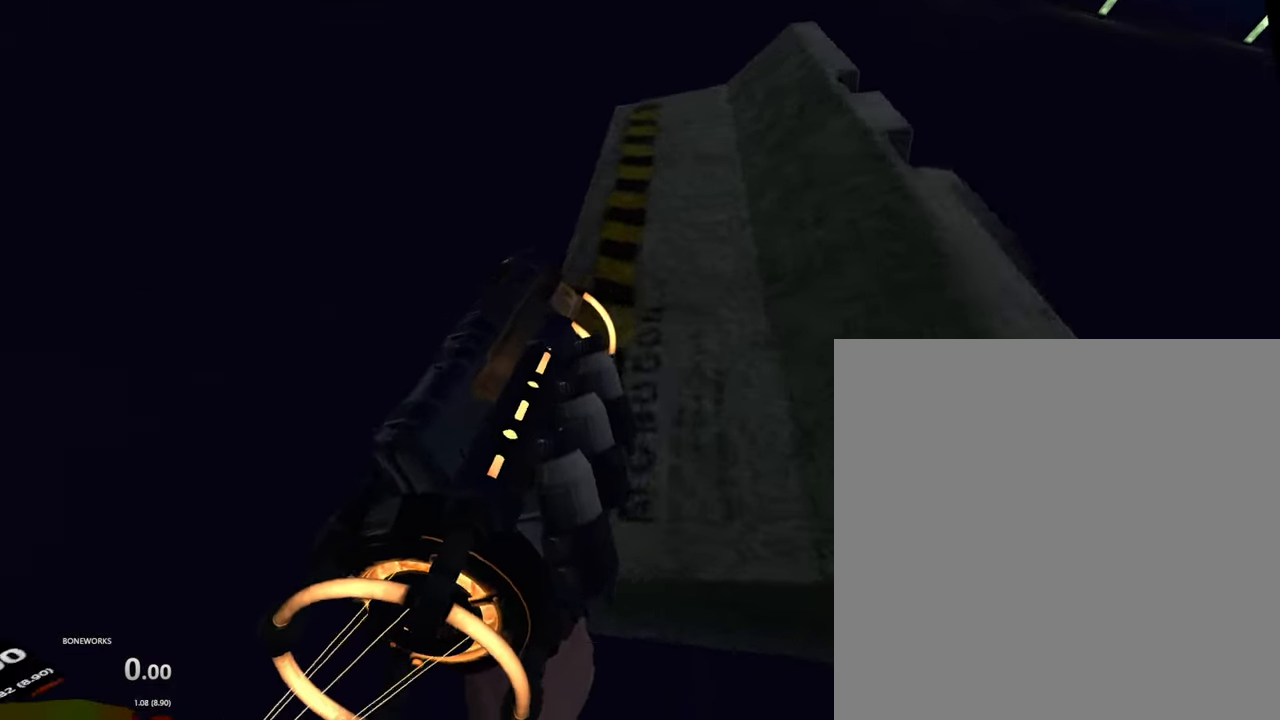
{"buttons": ["L1", "R1"], "left_stick": "up", "right_stick": "center", "events": [[117, "A", "up"]]}
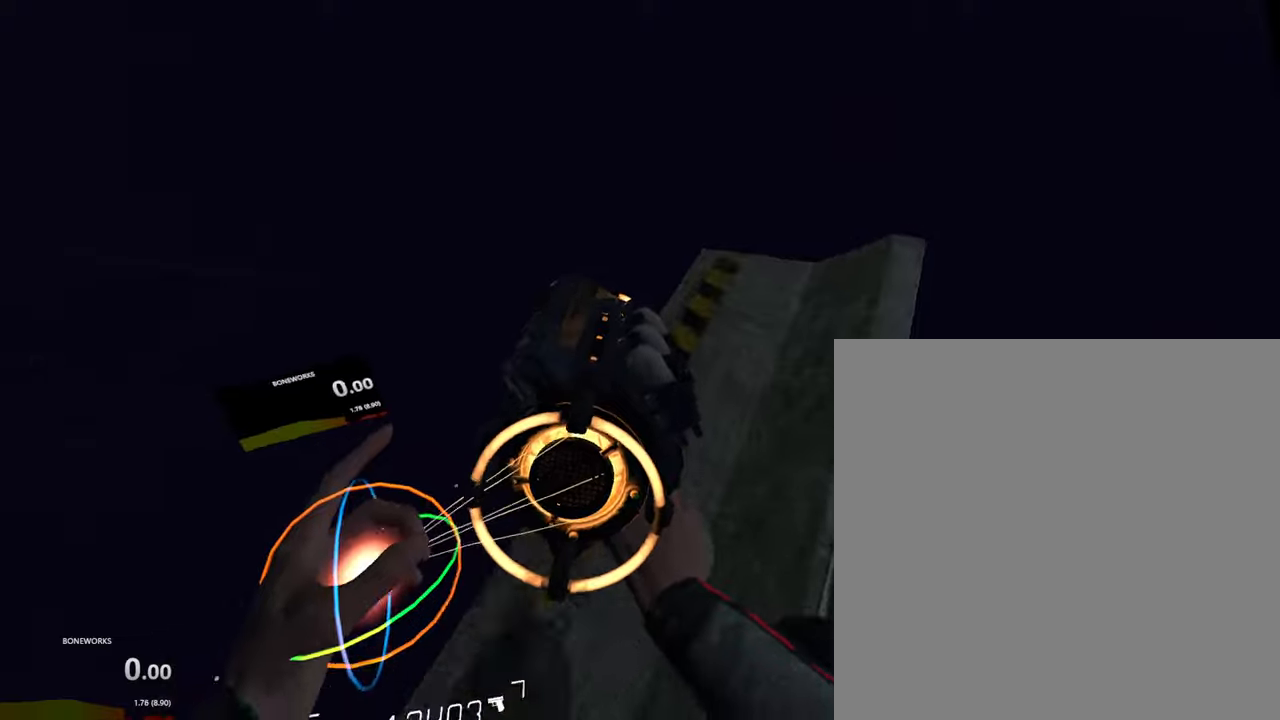
{"buttons": ["L1", "R1"], "left_stick": "center", "right_stick": "center", "events": [[33, "left_stick", "center"], [217, "left_stick", "up"], [417, "left_stick", "center"]]}
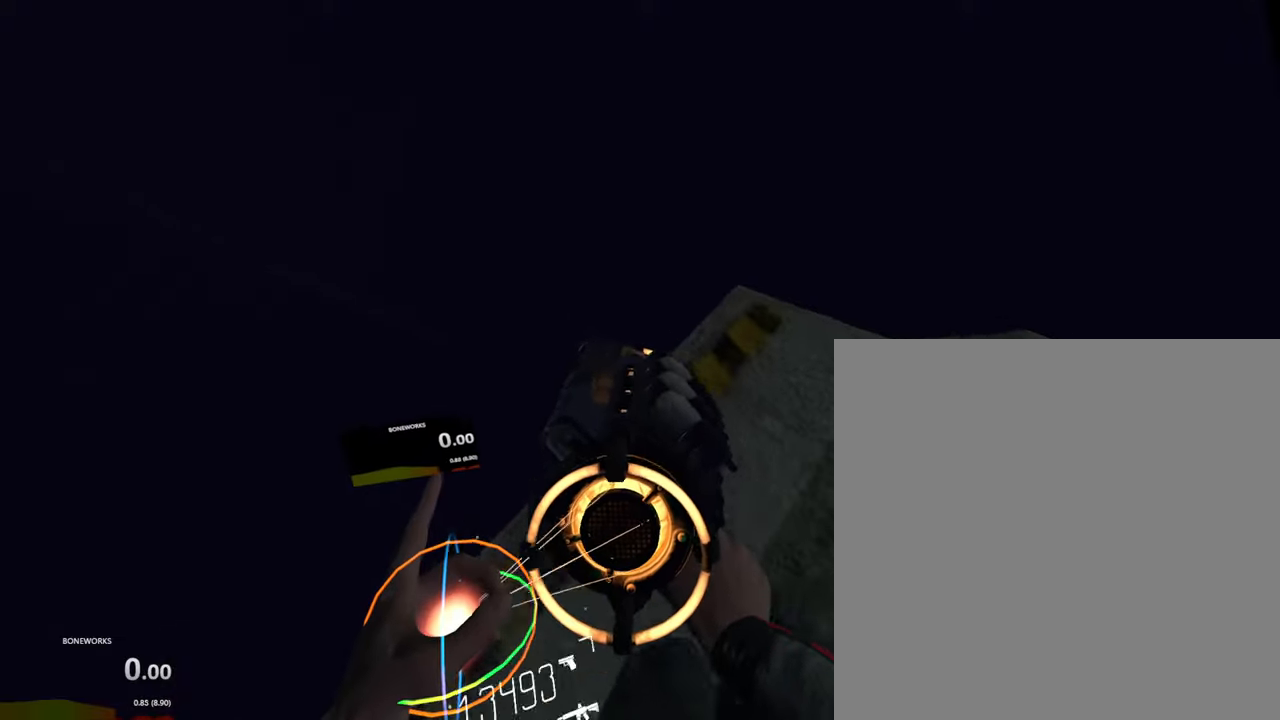
{"buttons": ["L1", "R1"], "left_stick": "center", "right_stick": "center", "events": [[283, "left_stick", "right"], [450, "left_stick", "center"]]}
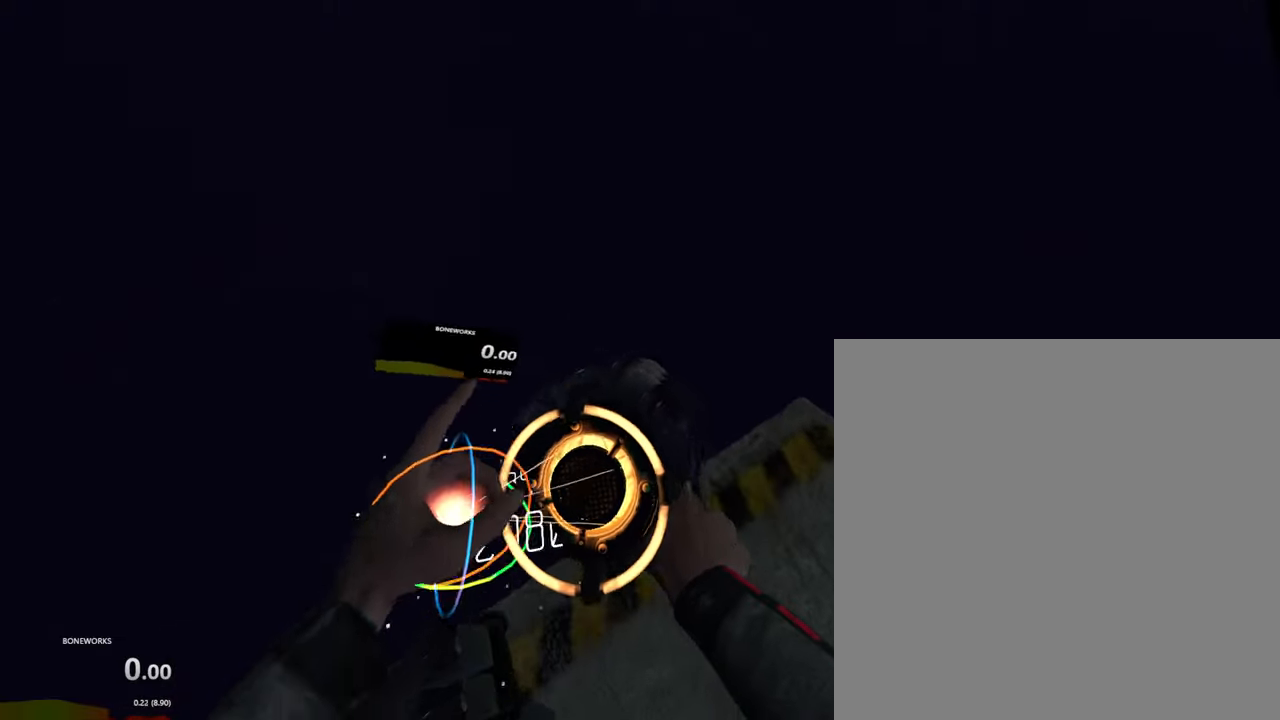
{"buttons": ["L1", "R1"], "left_stick": "center", "right_stick": "center", "events": [[167, "left_stick", "up-right"], [317, "left_stick", "center"]]}
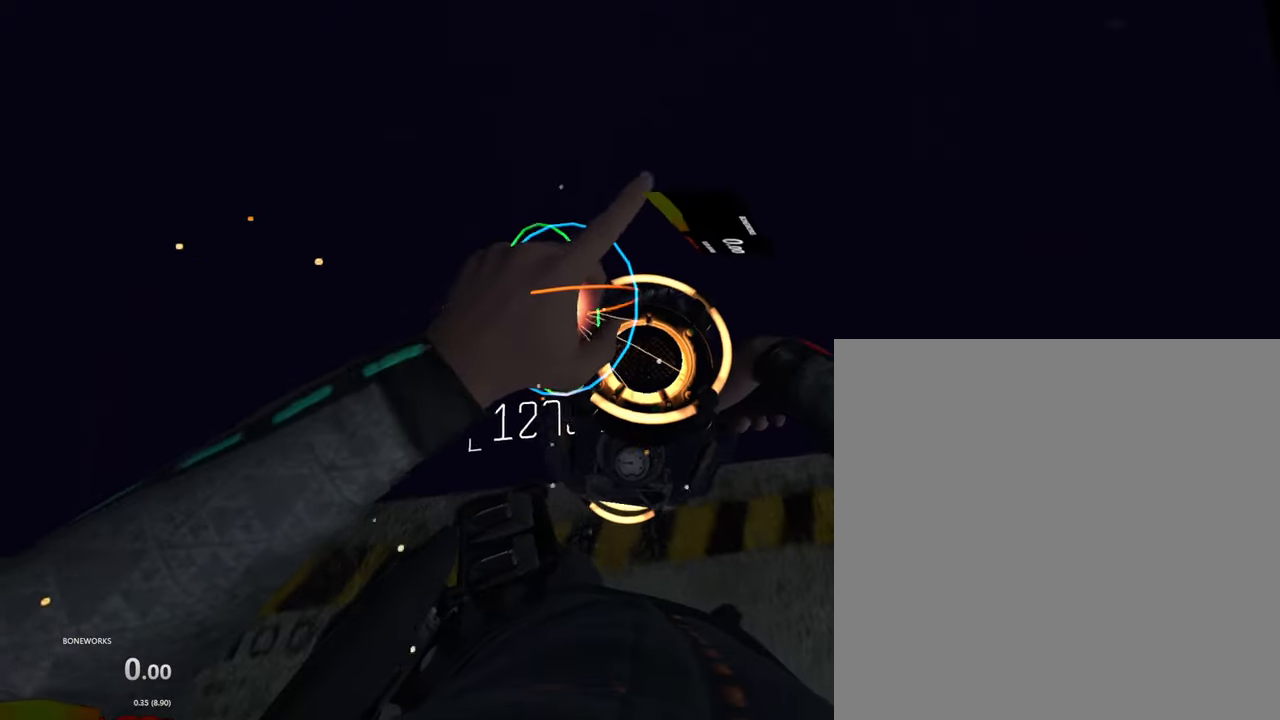
{"buttons": ["L1", "R1"], "left_stick": "center", "right_stick": "center", "events": [[33, "left_stick", "up-right"], [100, "left_stick", "center"]]}
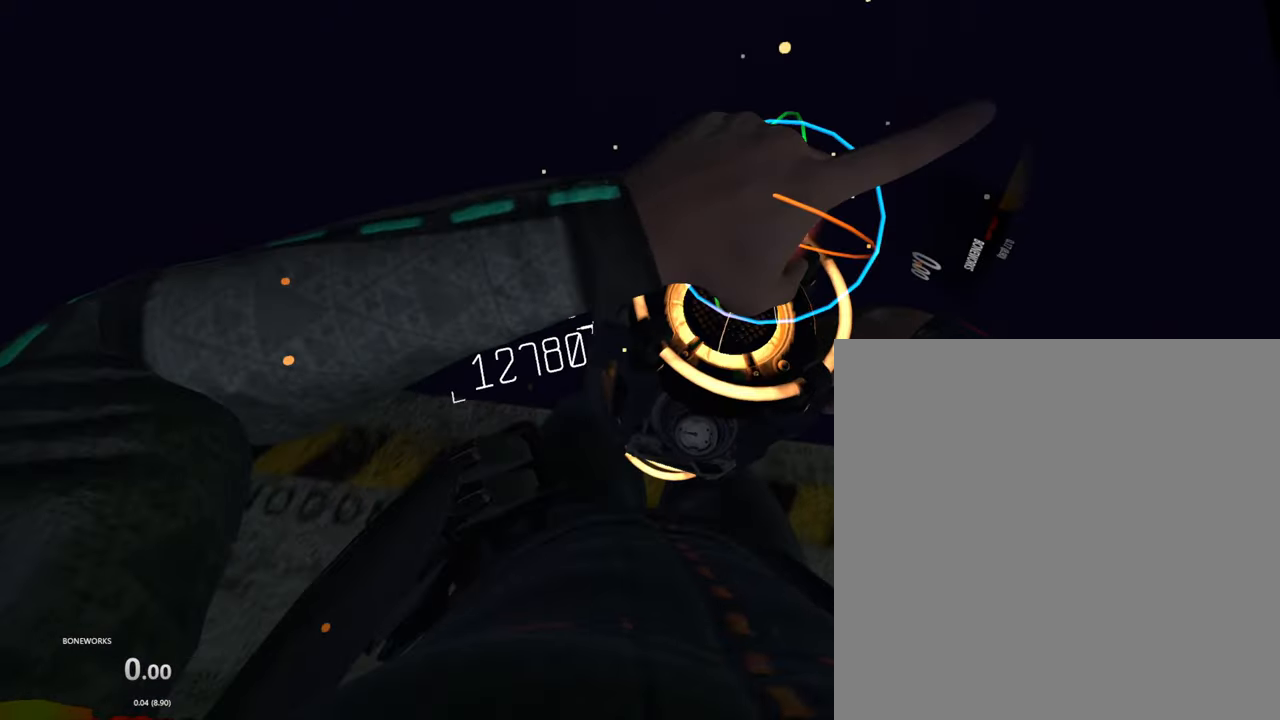
{"buttons": ["L1", "R1"], "left_stick": "center", "right_stick": "center", "events": [[150, "left_stick", "down-right"], [233, "left_stick", "down"], [333, "left_stick", "center"]]}
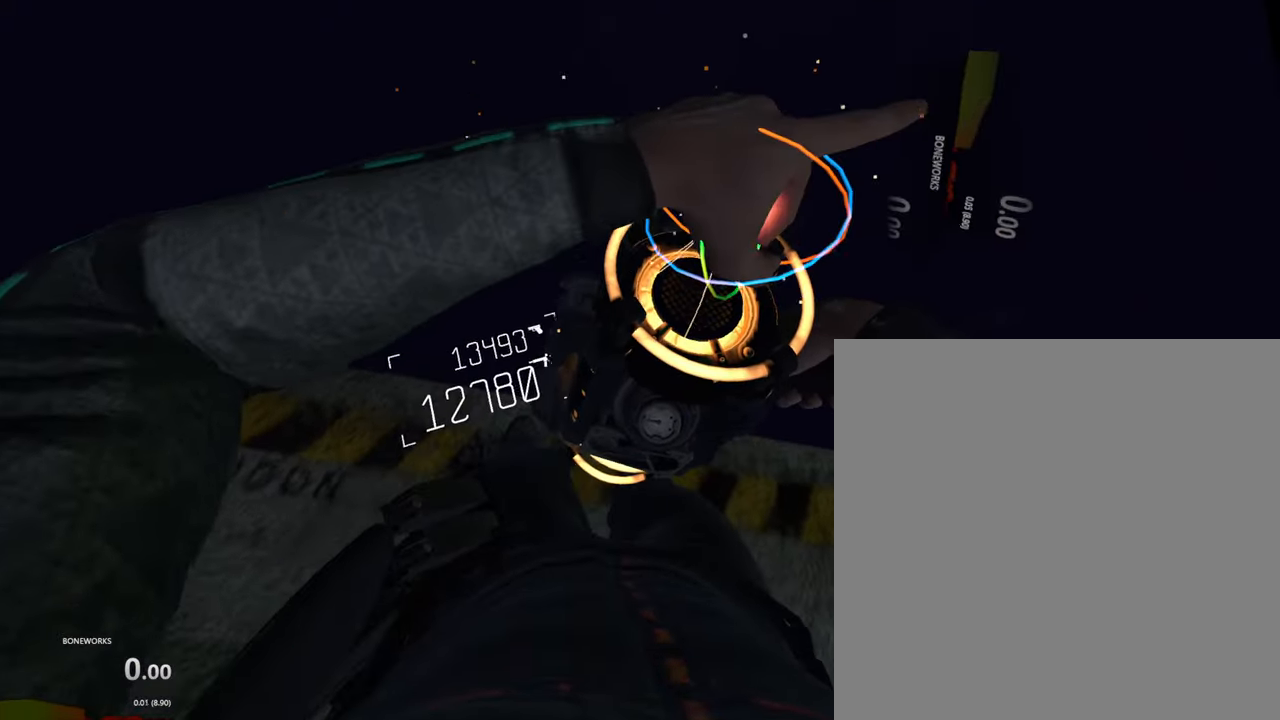
{"buttons": ["L1", "R1"], "left_stick": "center", "right_stick": "center", "events": []}
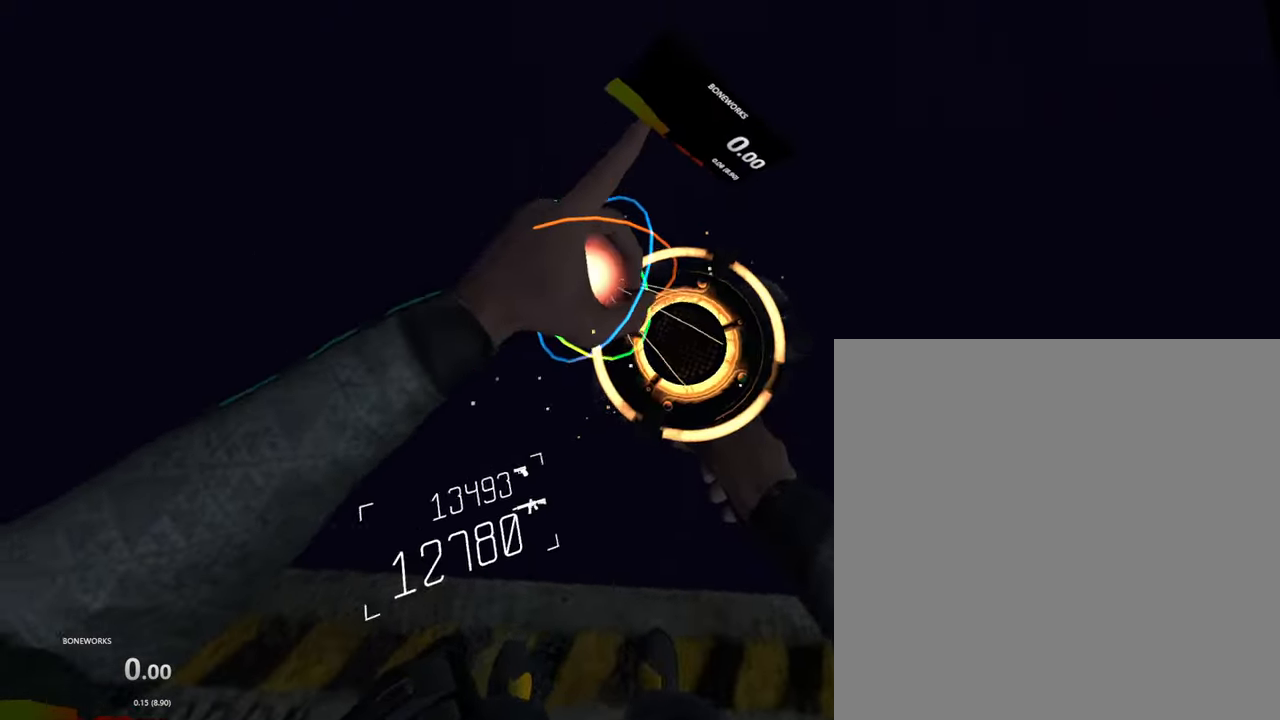
{"buttons": ["L1", "R1"], "left_stick": "center", "right_stick": "center", "events": []}
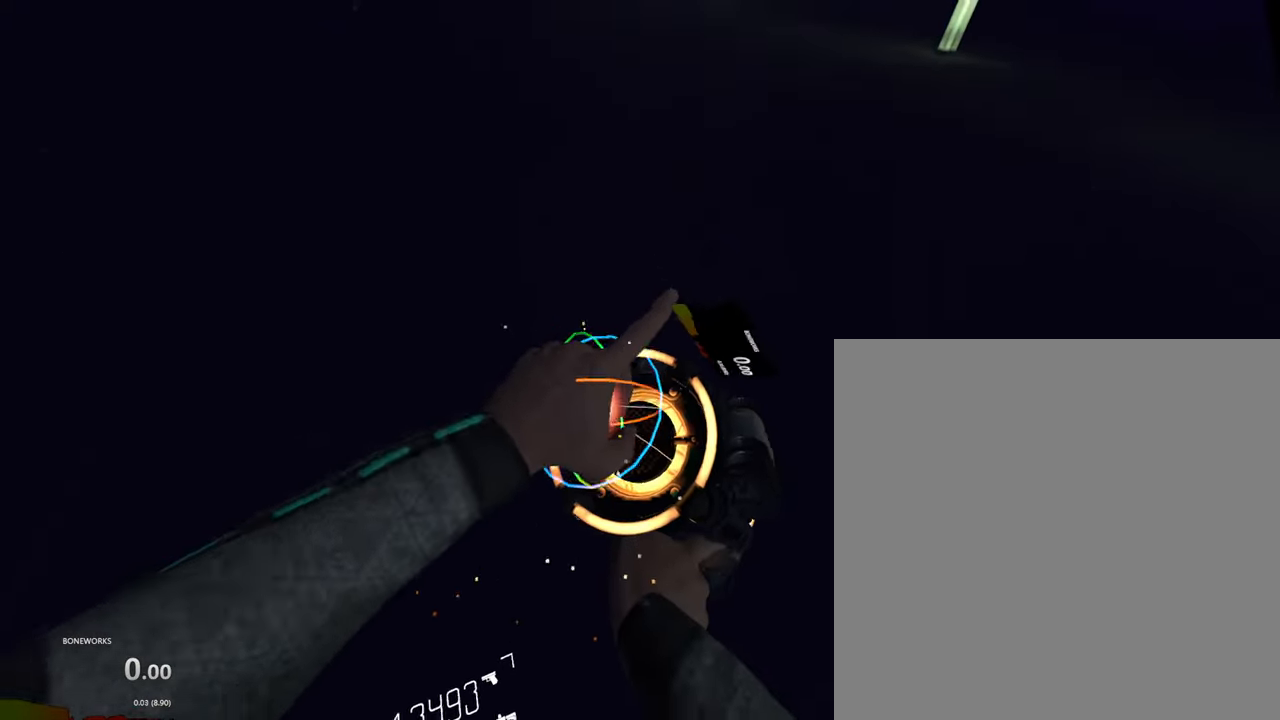
{"buttons": ["L1", "R1"], "left_stick": "center", "right_stick": "center", "events": []}
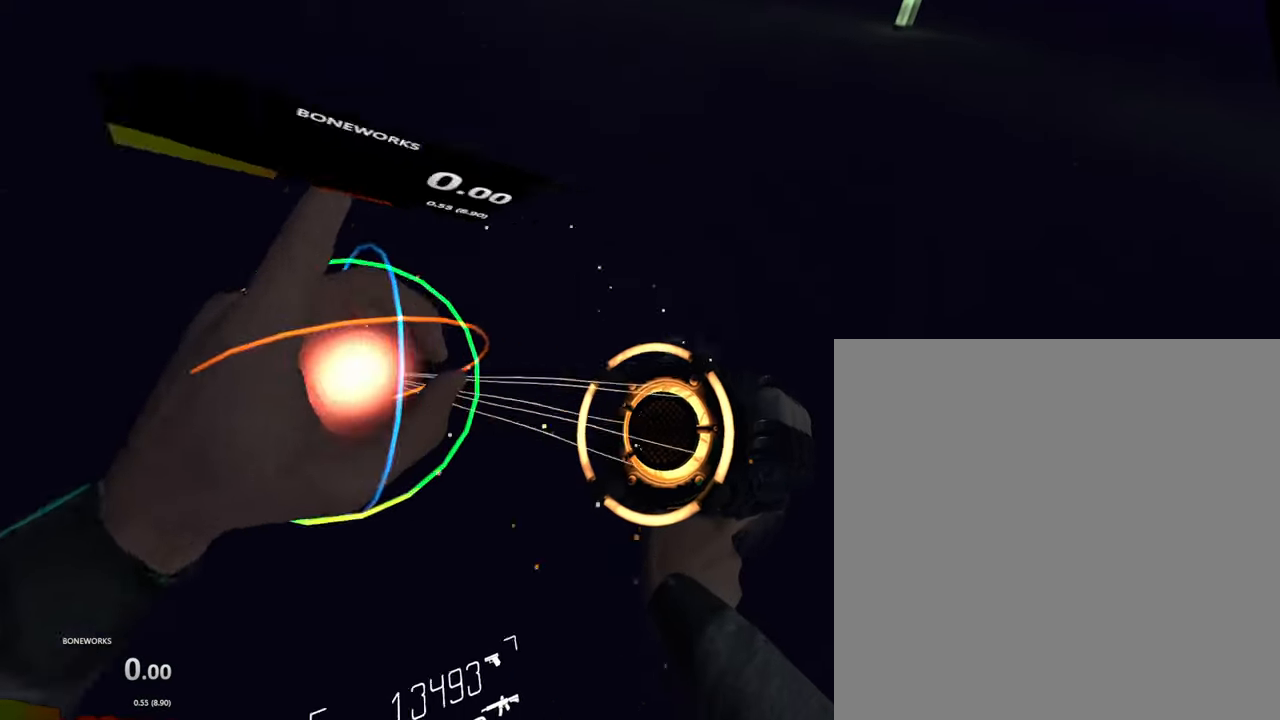
{"buttons": ["L1", "R1"], "left_stick": "center", "right_stick": "center", "events": []}